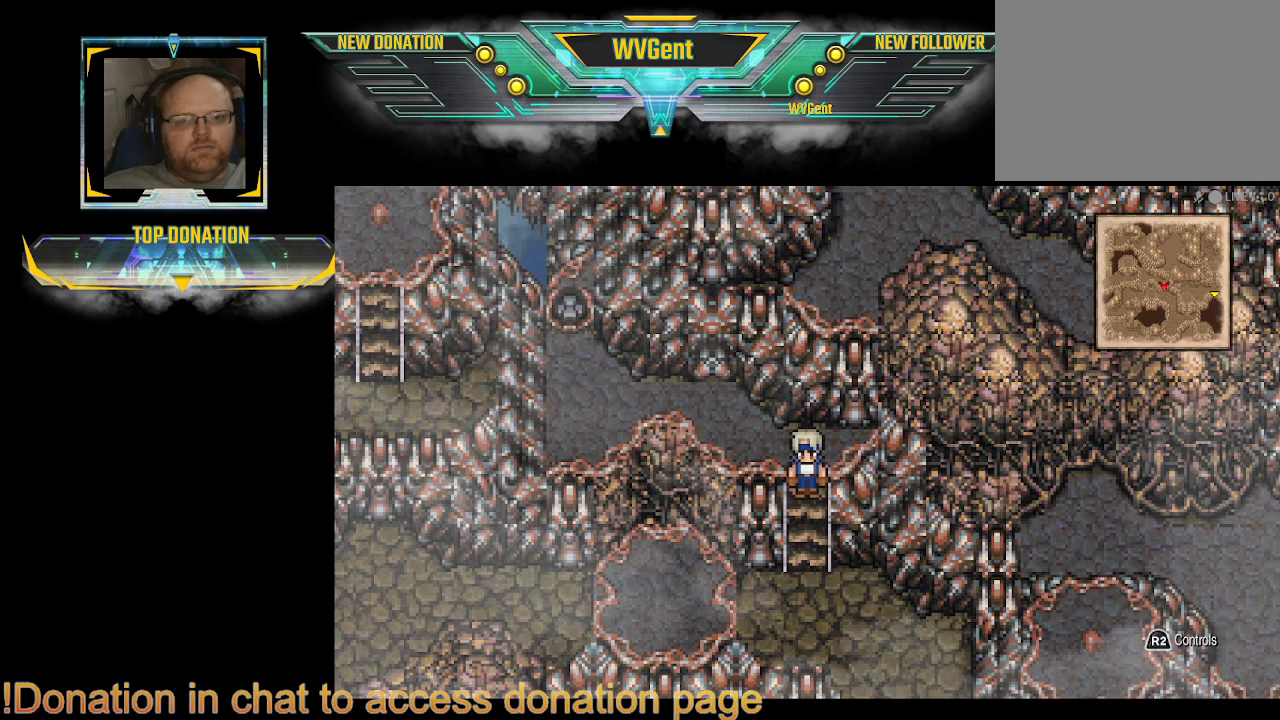
Gameplay with a controller (PlayStation layout); each line is a JSON object with the inputs held at the frame after it. "events" lists button and stick changes between this image and that frame as [ms after this image, input, new state], when the widget could be followed in between. Not read: L3 R3.
{"buttons": [], "left_stick": "down", "right_stick": "center", "events": [[367, "left_stick", "down"]]}
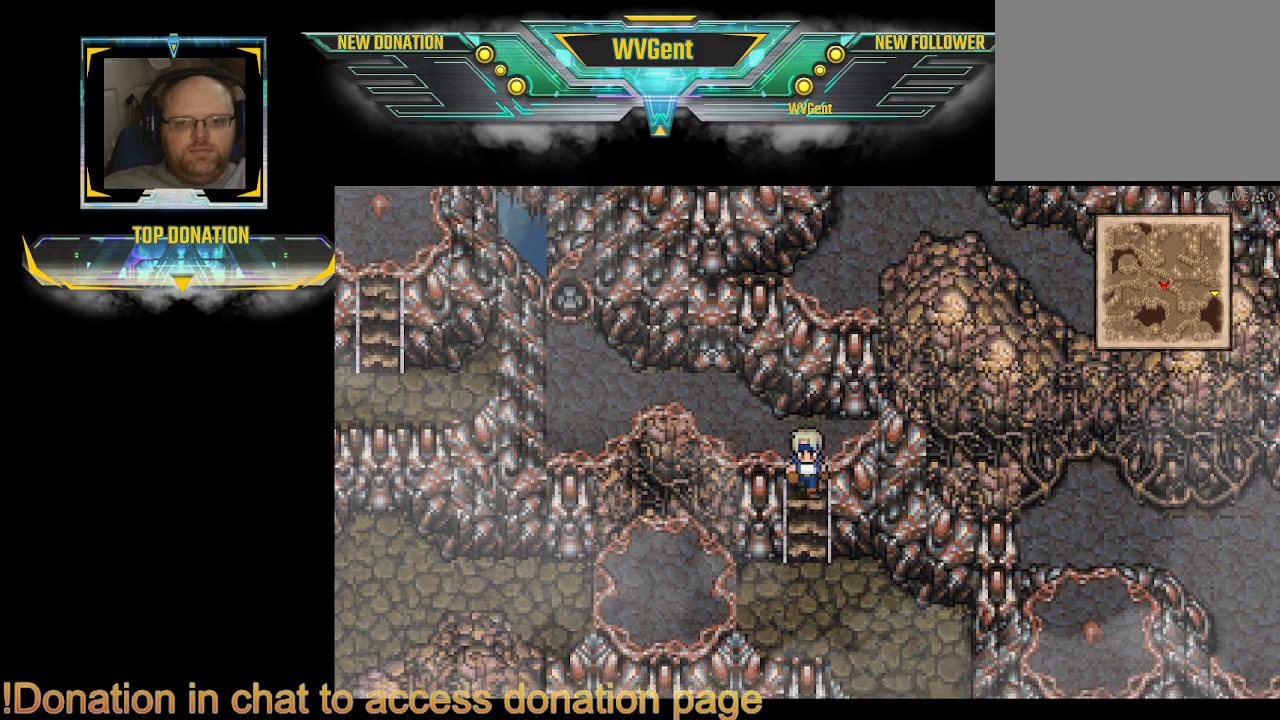
{"buttons": [], "left_stick": "down", "right_stick": "center", "events": [[300, "left_stick", "down-left"], [467, "left_stick", "down"]]}
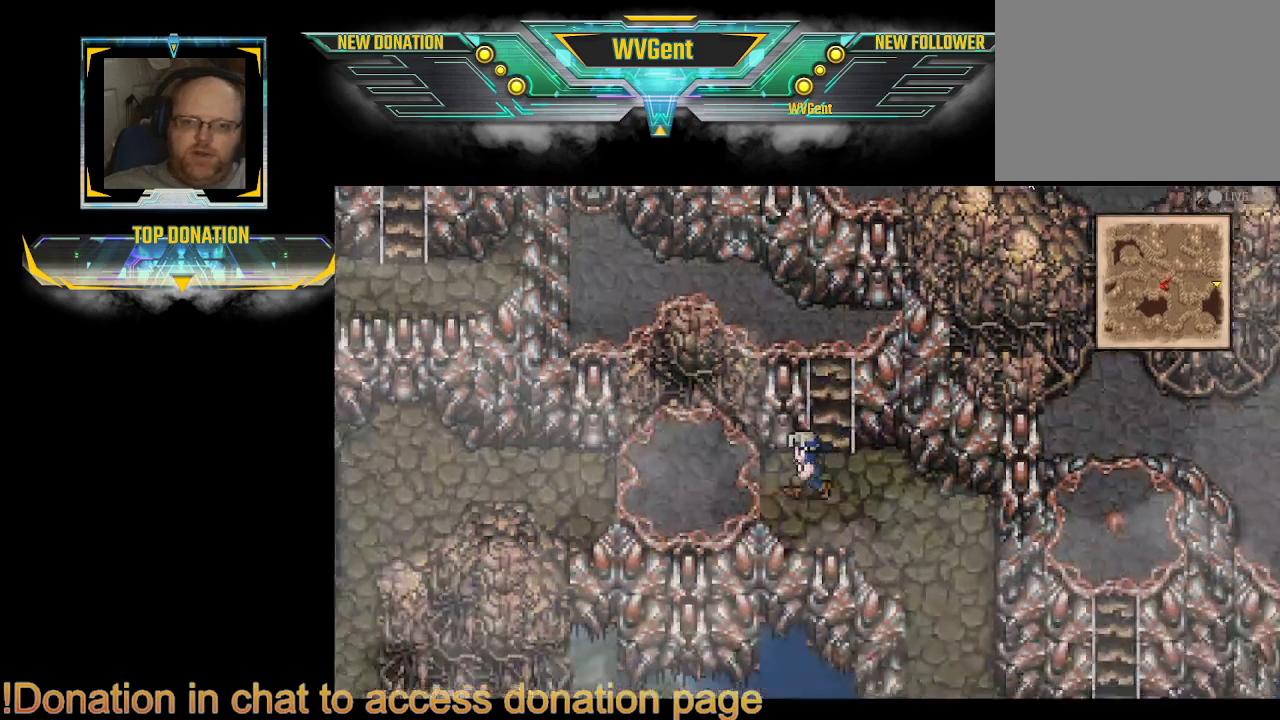
{"buttons": ["CIRCLE"], "left_stick": "right", "right_stick": "center", "events": [[33, "left_stick", "right"], [500, "CIRCLE", "down"]]}
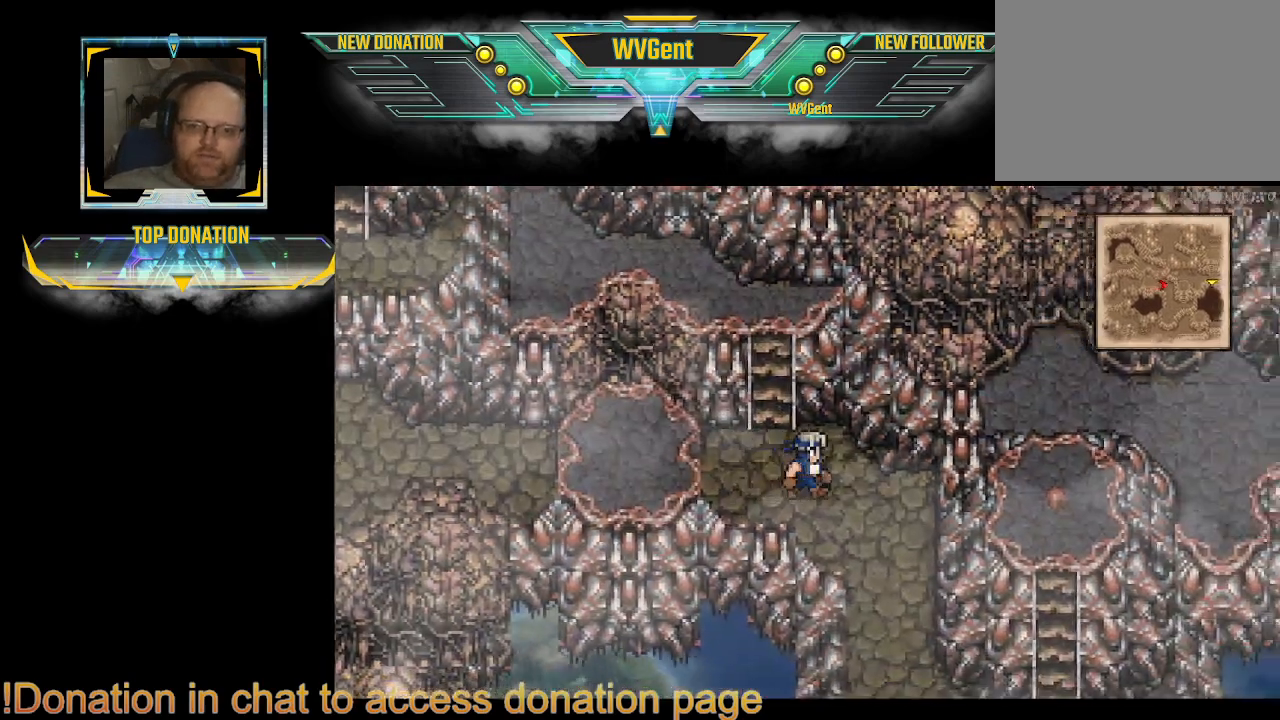
{"buttons": ["CIRCLE"], "left_stick": "down-right", "right_stick": "center", "events": [[33, "left_stick", "down-right"], [267, "left_stick", "down"], [433, "left_stick", "down-right"]]}
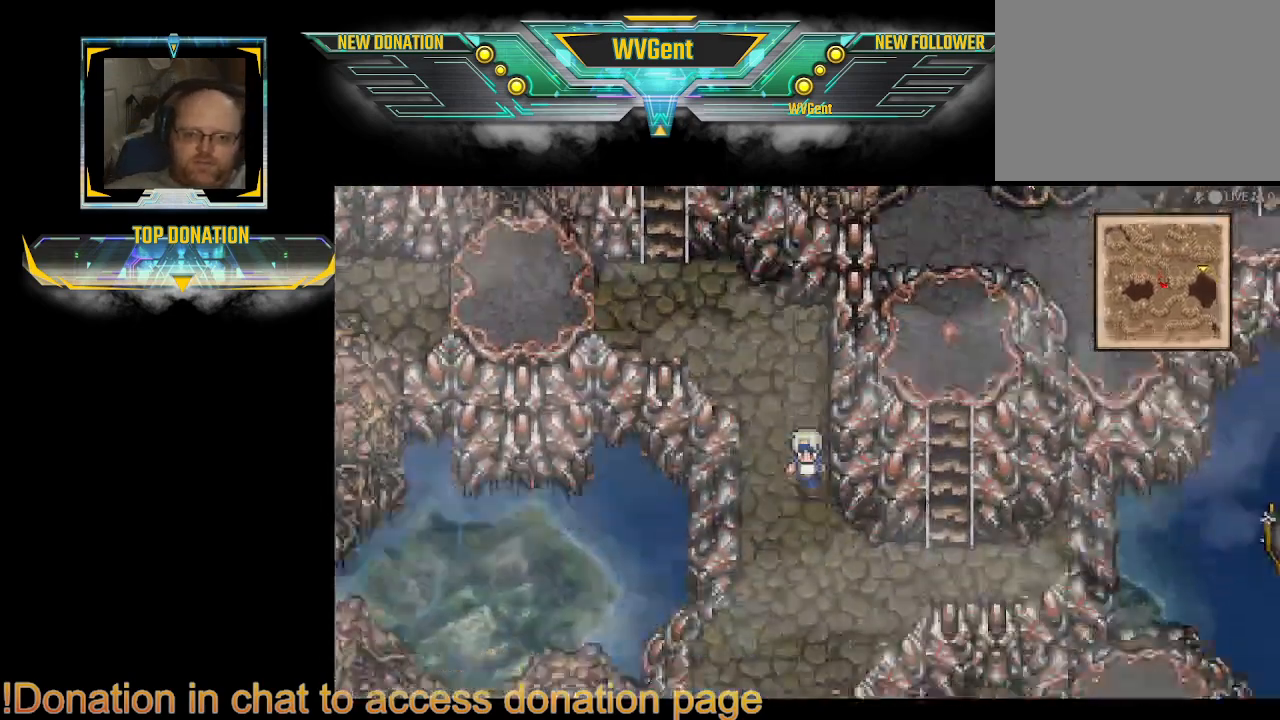
{"buttons": ["CIRCLE"], "left_stick": "center", "right_stick": "center", "events": [[33, "left_stick", "down"], [267, "left_stick", "center"]]}
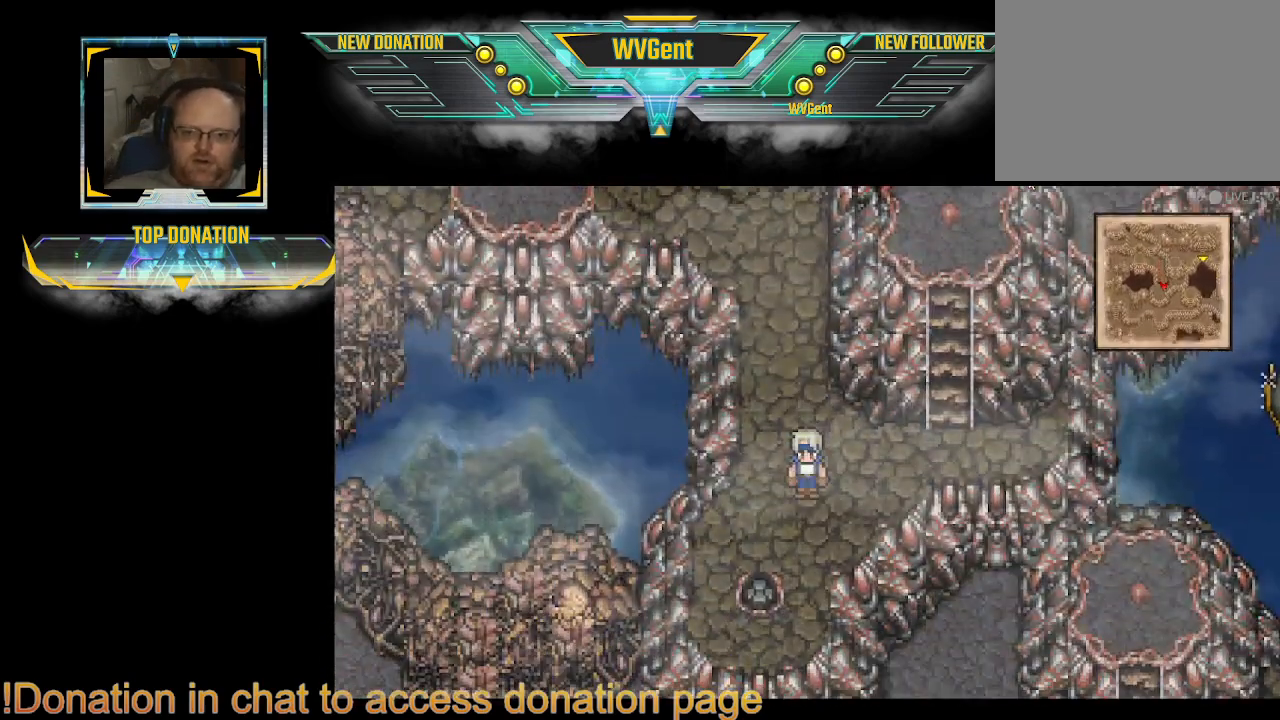
{"buttons": ["CIRCLE"], "left_stick": "right", "right_stick": "center", "events": [[33, "CIRCLE", "up"], [400, "CIRCLE", "down"], [400, "left_stick", "right"]]}
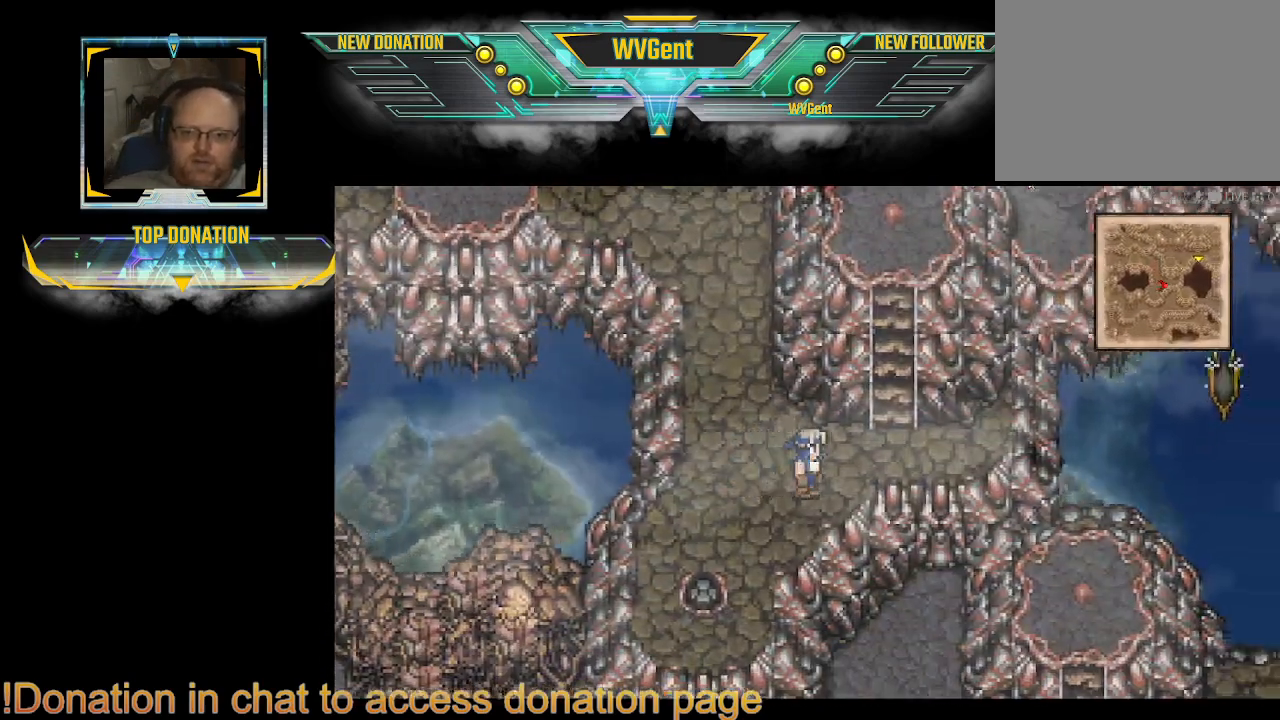
{"buttons": ["CIRCLE"], "left_stick": "up-right", "right_stick": "center", "events": [[167, "left_stick", "up-right"], [333, "left_stick", "up-left"], [500, "left_stick", "up-right"]]}
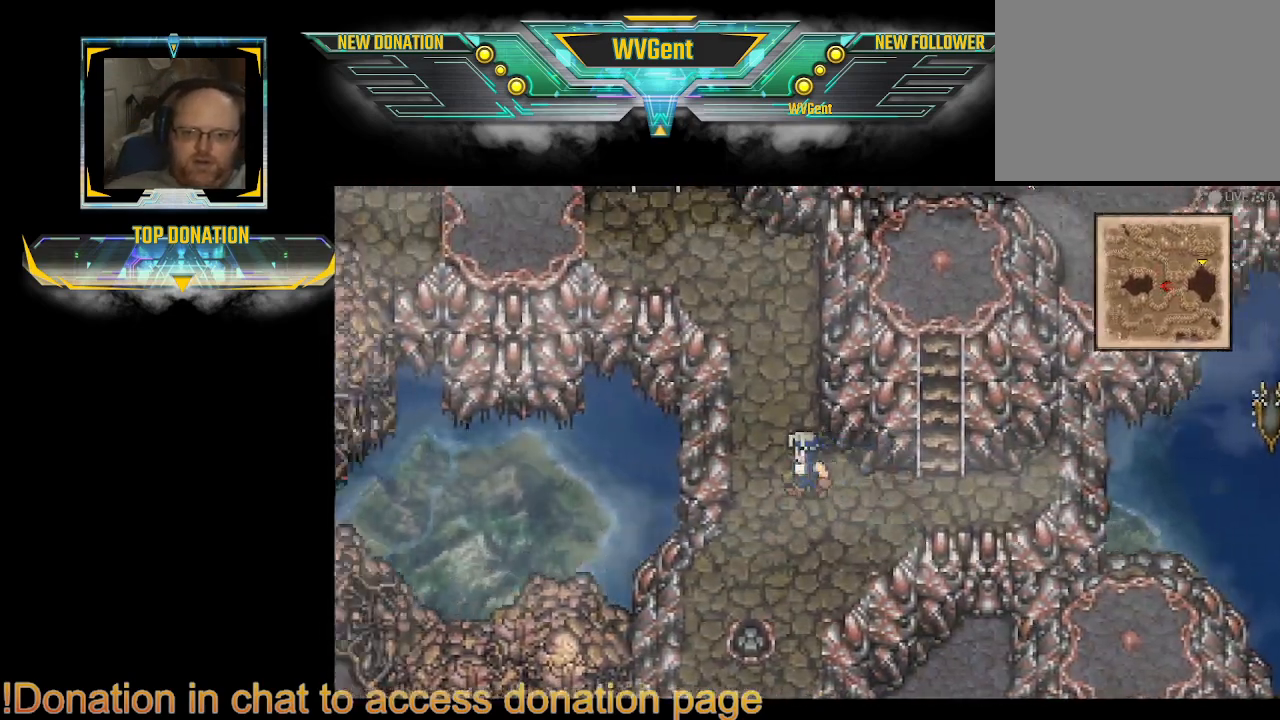
{"buttons": ["CIRCLE"], "left_stick": "down", "right_stick": "center", "events": [[267, "left_stick", "right"], [467, "left_stick", "down"]]}
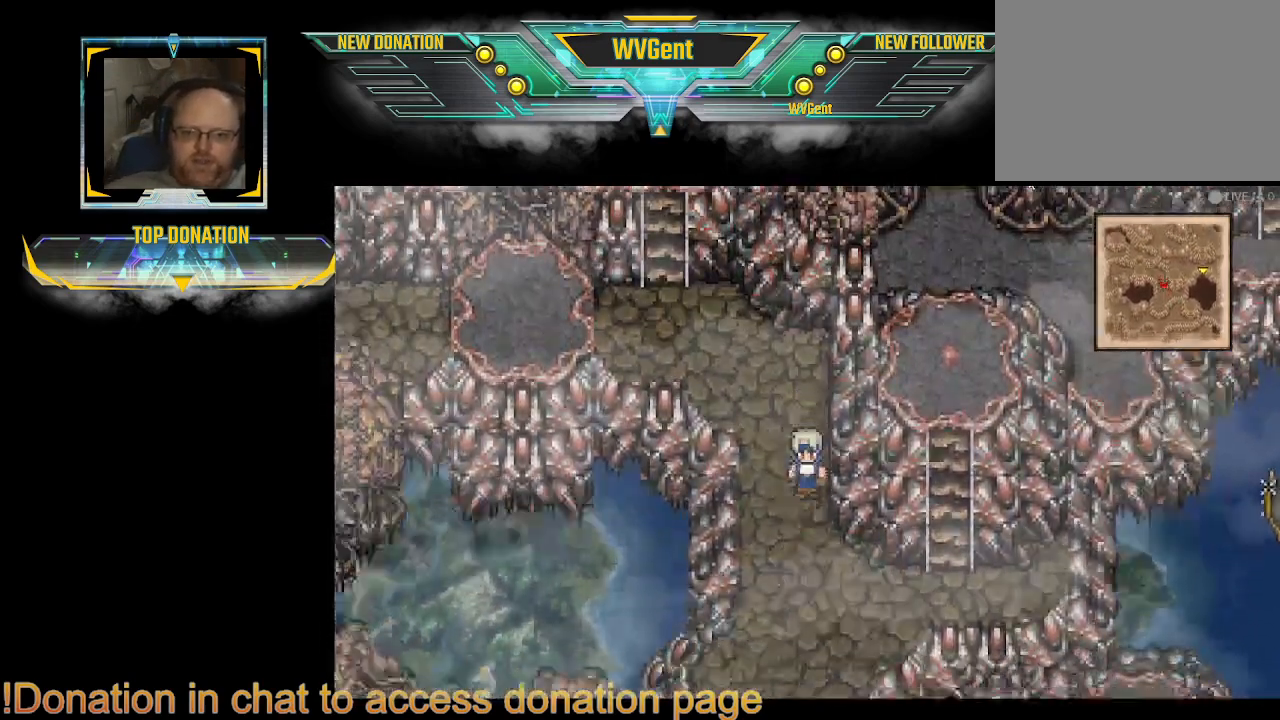
{"buttons": ["CIRCLE"], "left_stick": "up-right", "right_stick": "center", "events": [[200, "left_stick", "down-right"], [300, "left_stick", "right"], [467, "left_stick", "up-right"]]}
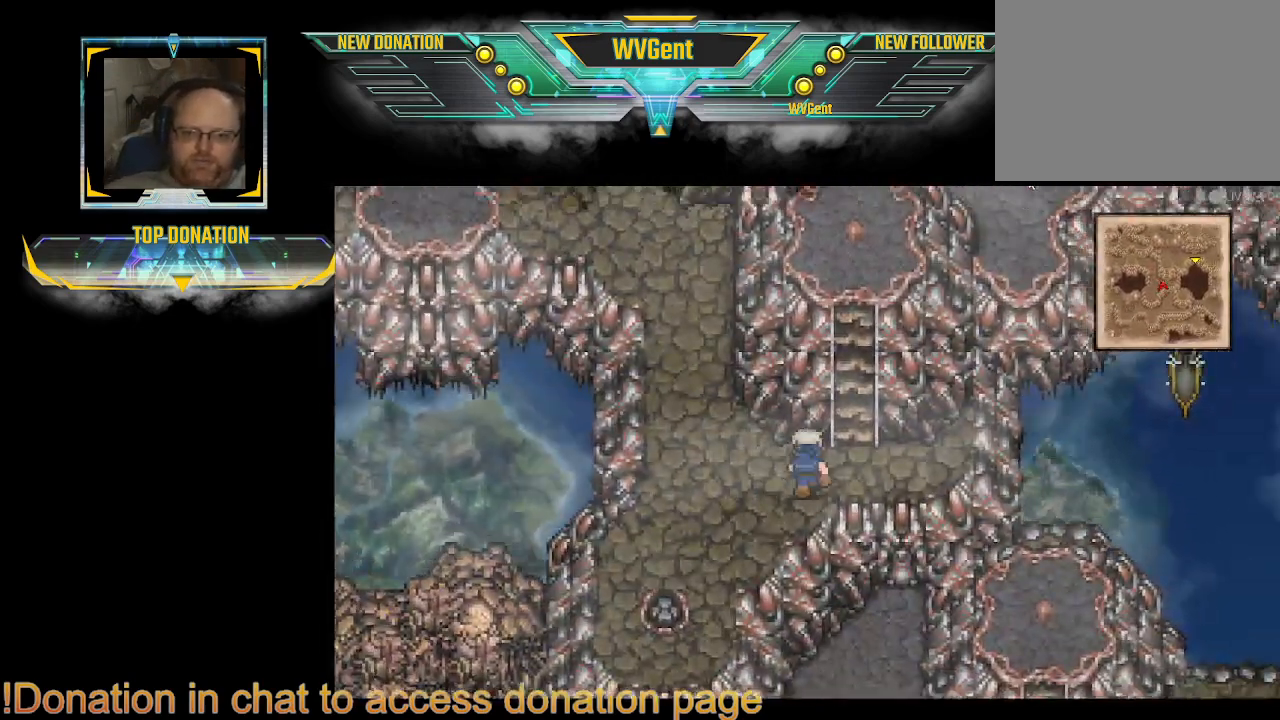
{"buttons": ["CIRCLE"], "left_stick": "up", "right_stick": "center", "events": [[100, "left_stick", "up"], [333, "left_stick", "up-right"], [500, "left_stick", "up"]]}
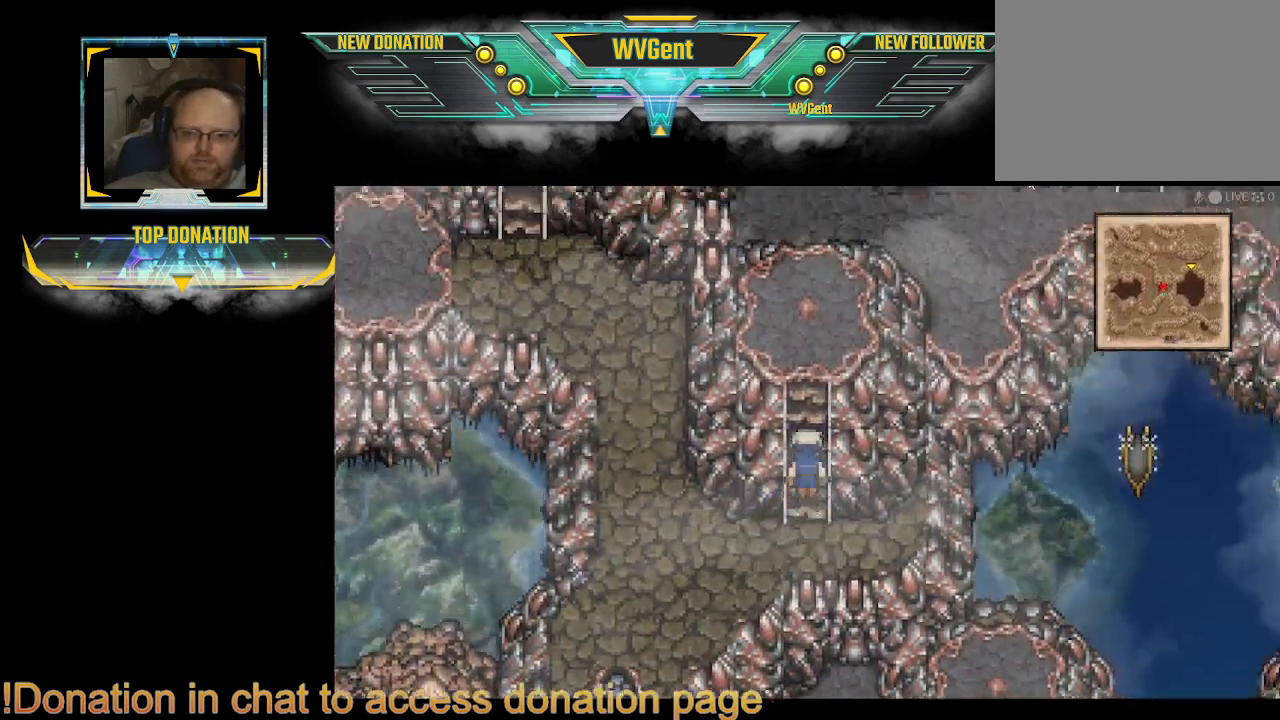
{"buttons": ["CIRCLE"], "left_stick": "up", "right_stick": "center", "events": []}
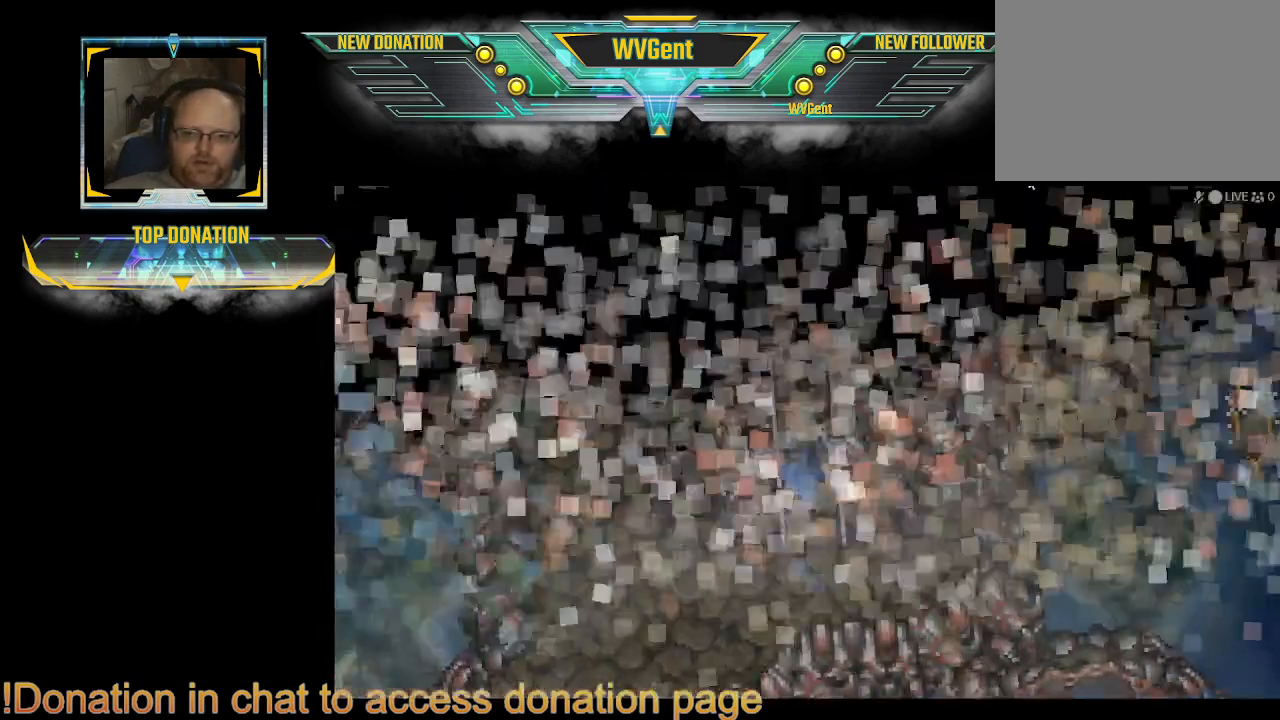
{"buttons": [], "left_stick": "center", "right_stick": "center", "events": [[67, "CIRCLE", "up"], [167, "left_stick", "center"], [400, "left_stick", "right"], [467, "left_stick", "center"]]}
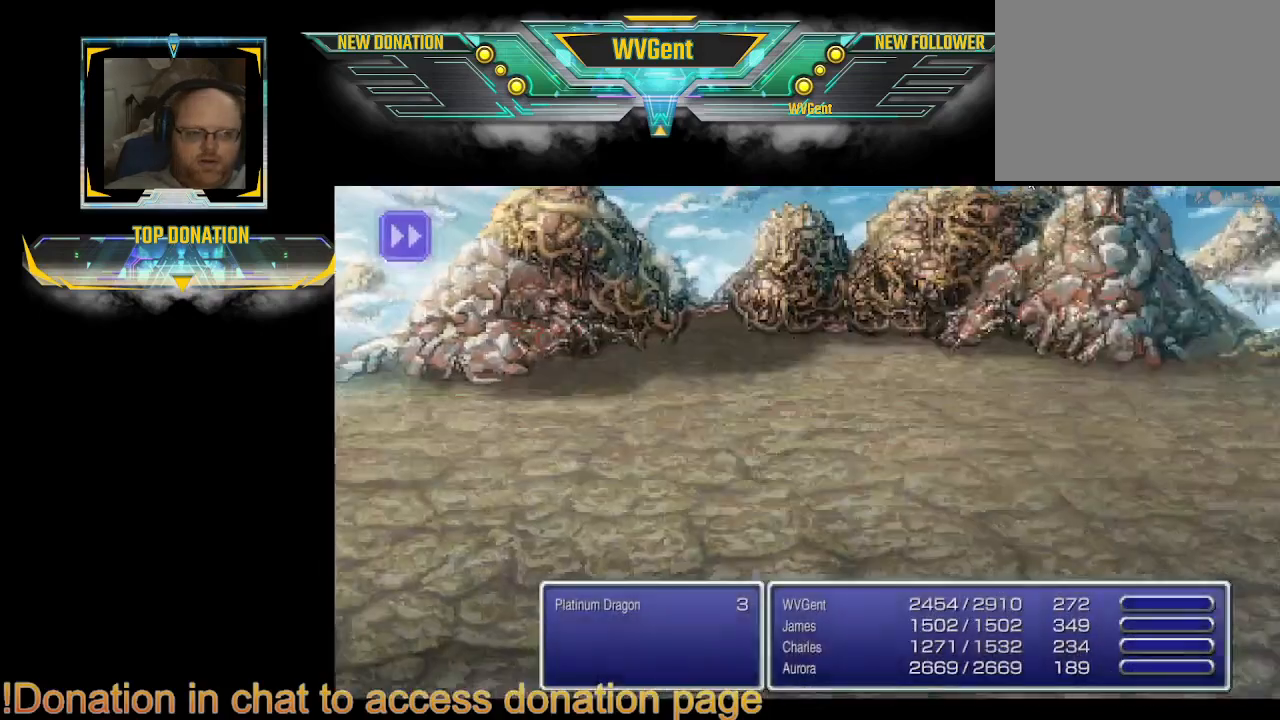
{"buttons": [], "left_stick": "center", "right_stick": "center", "events": []}
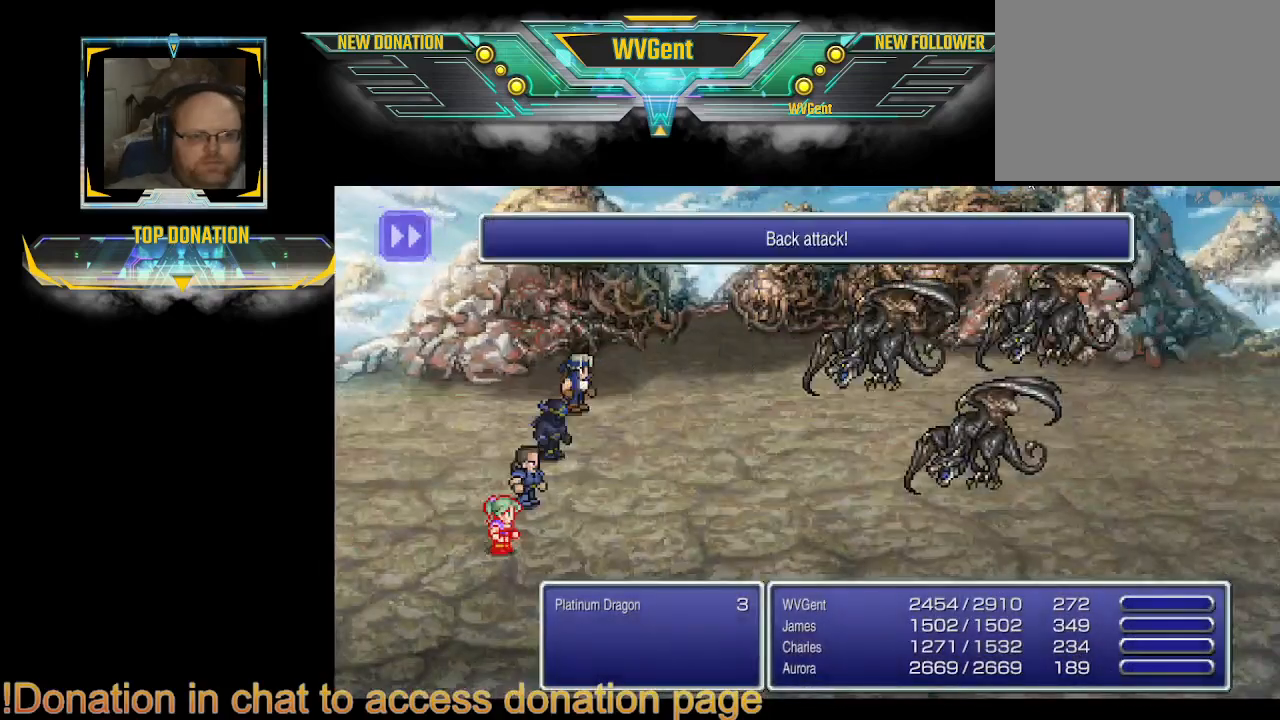
{"buttons": [], "left_stick": "center", "right_stick": "center", "events": []}
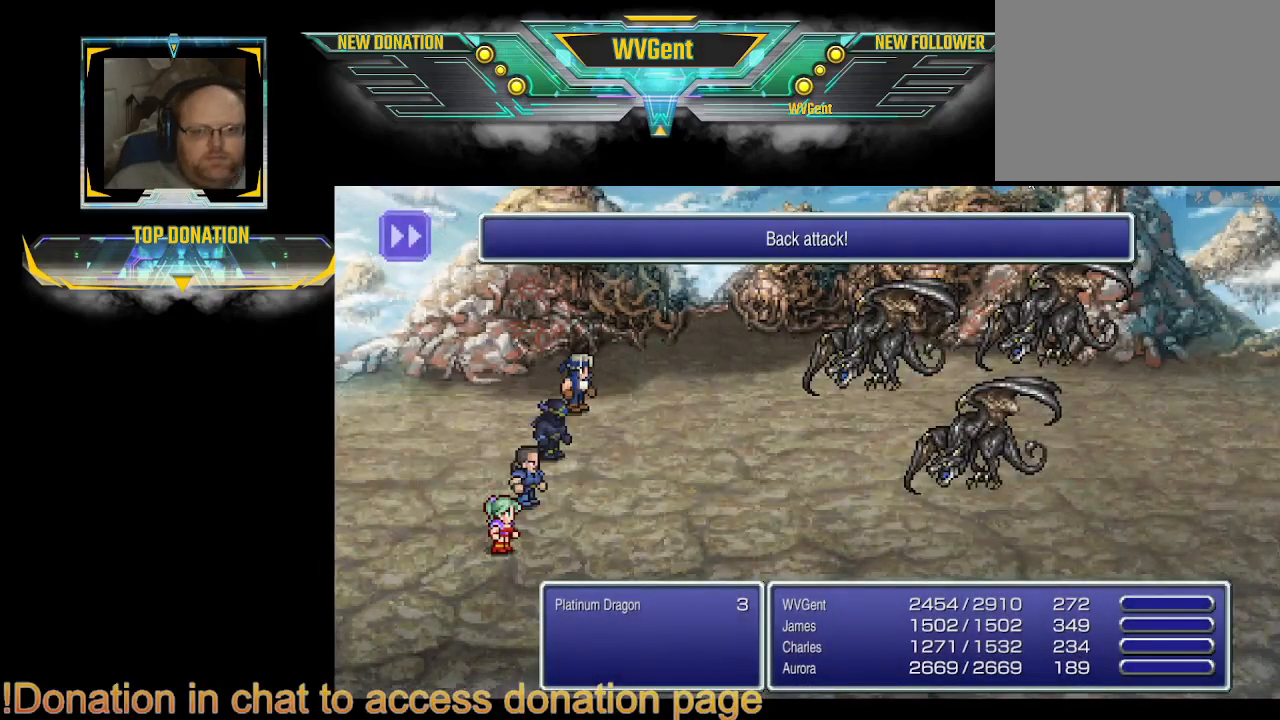
{"buttons": [], "left_stick": "center", "right_stick": "center", "events": [[200, "left_stick", "right"], [267, "left_stick", "center"]]}